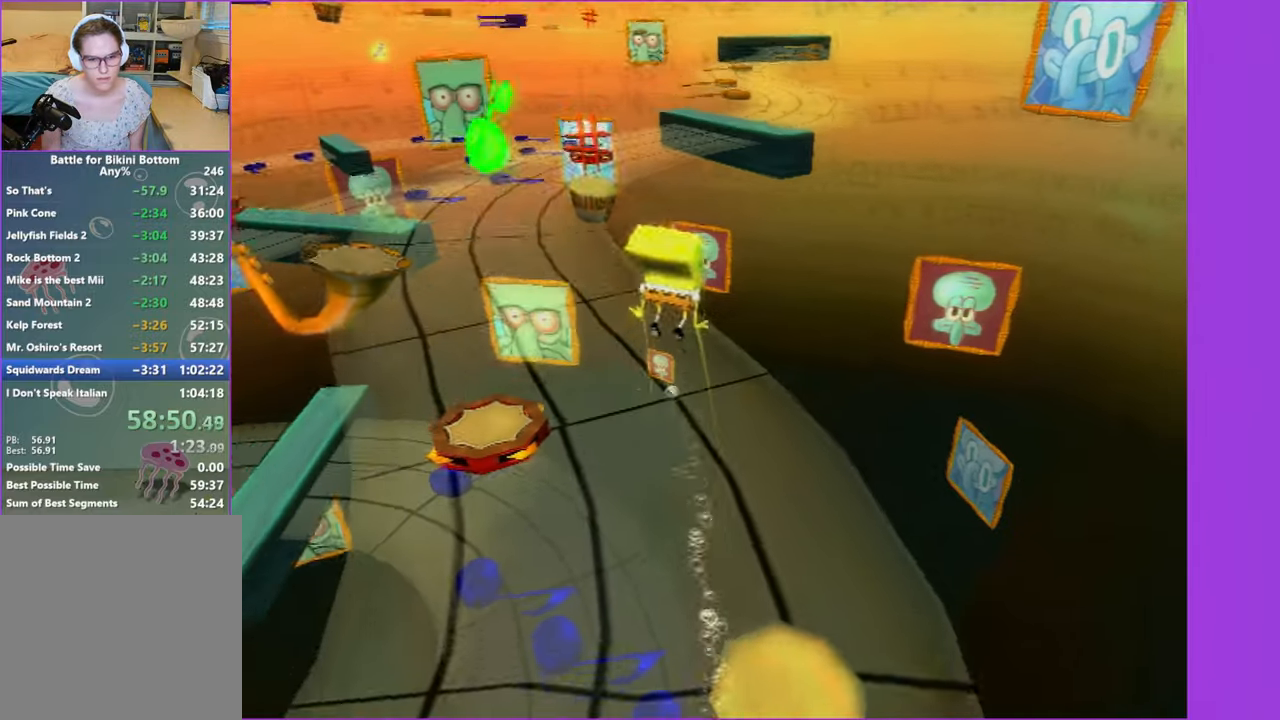
Gameplay with a controller (Xbox layout); each line is a JSON object with the inputs held at the frame after it. "button_events" lists button changes between this image and that frame as [ms after this image, input, new state], when the widget could be followed in between (sticks are given only as held states). Not read: L3 R3.
{"buttons": [], "left_stick": "left", "right_stick": "center", "button_events": [[34, "A", "up"]]}
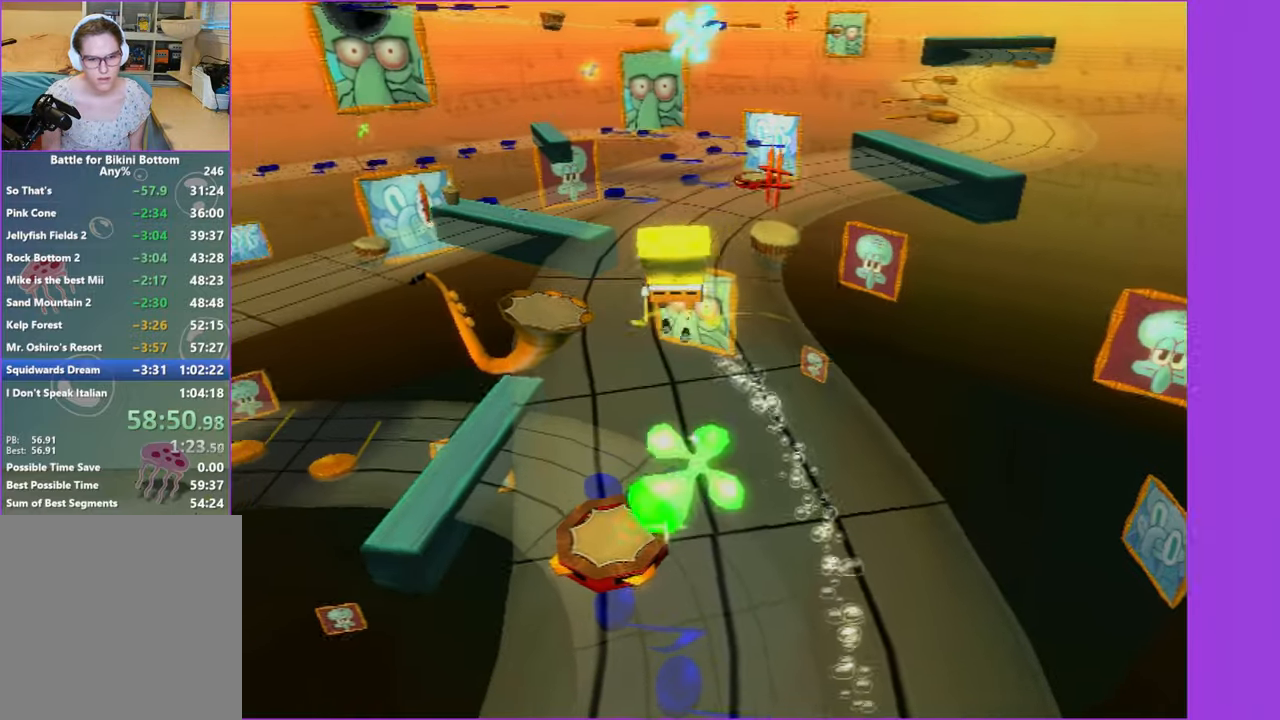
{"buttons": [], "left_stick": "up-right", "right_stick": "center", "button_events": []}
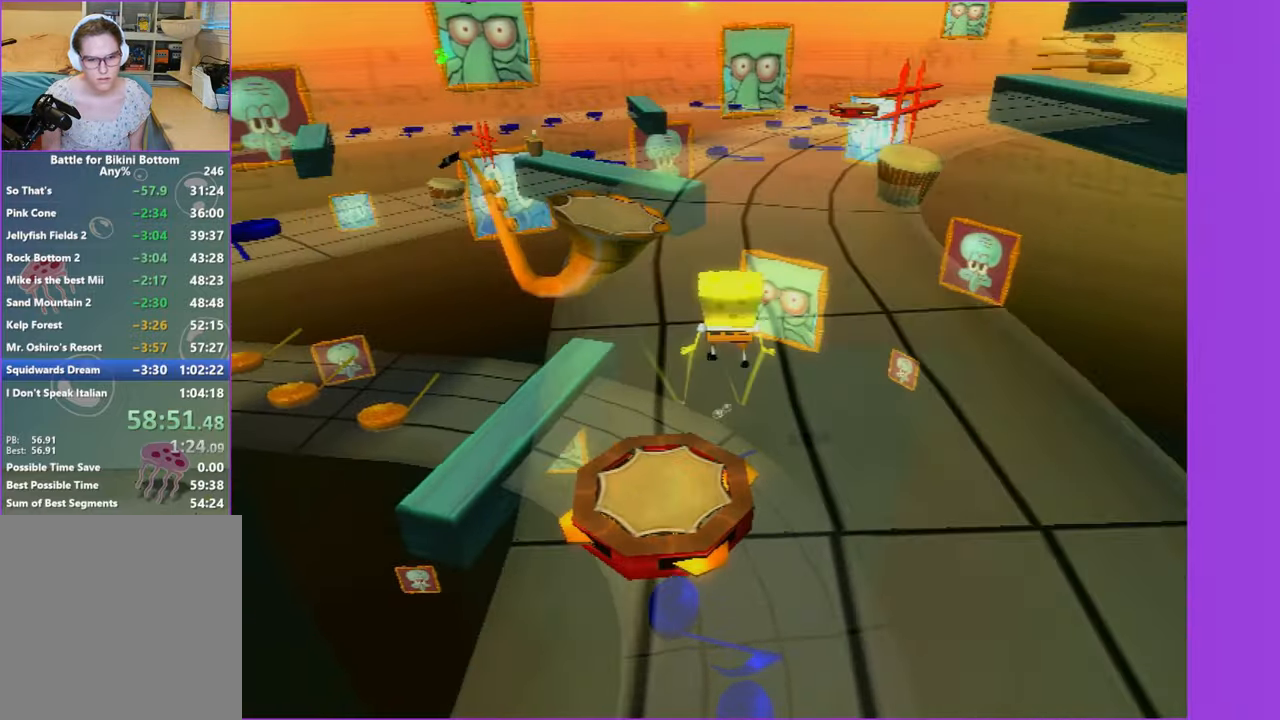
{"buttons": [], "left_stick": "up-right", "right_stick": "center", "button_events": [[350, "A", "down"], [434, "A", "up"]]}
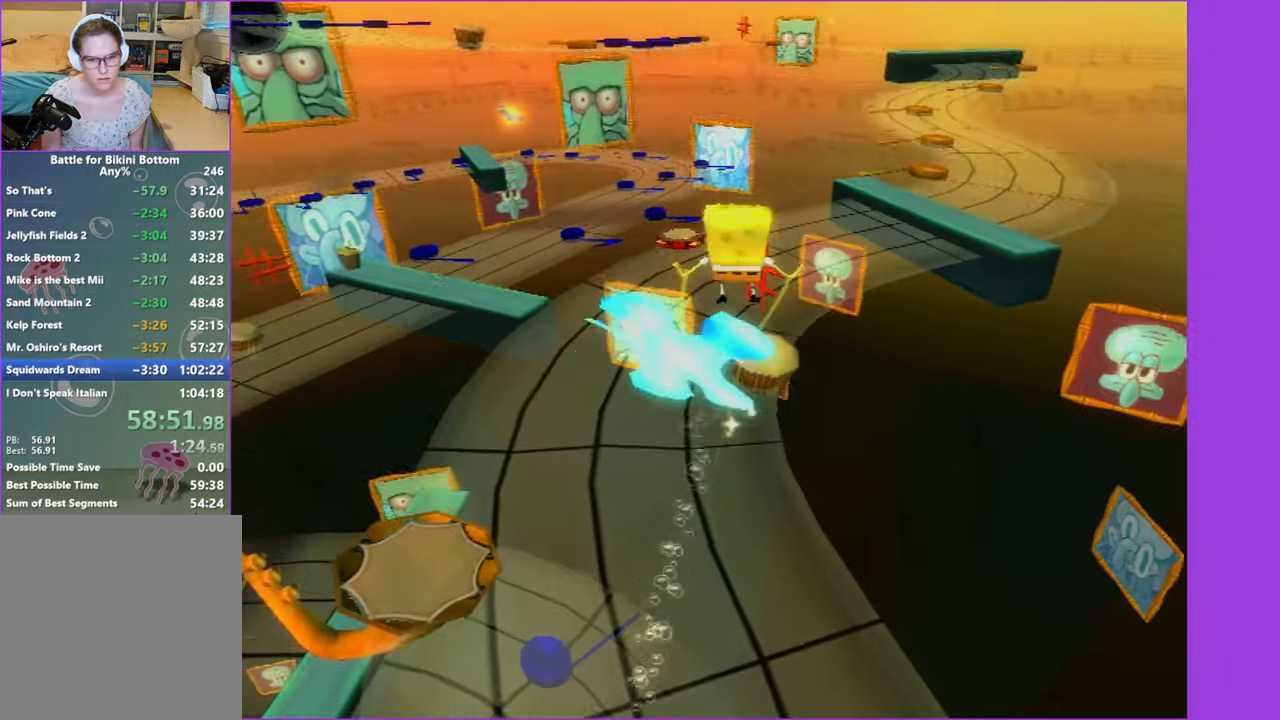
{"buttons": [], "left_stick": "up", "right_stick": "center", "button_events": []}
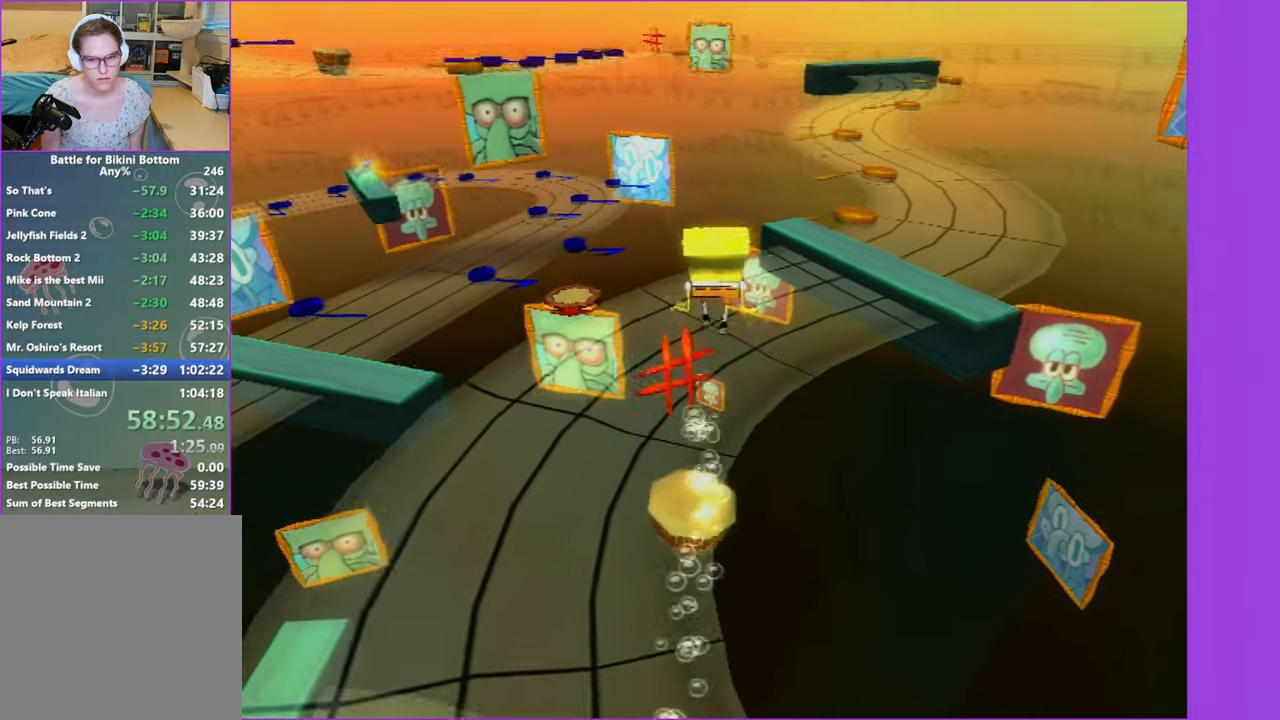
{"buttons": [], "left_stick": "up-left", "right_stick": "center", "button_events": []}
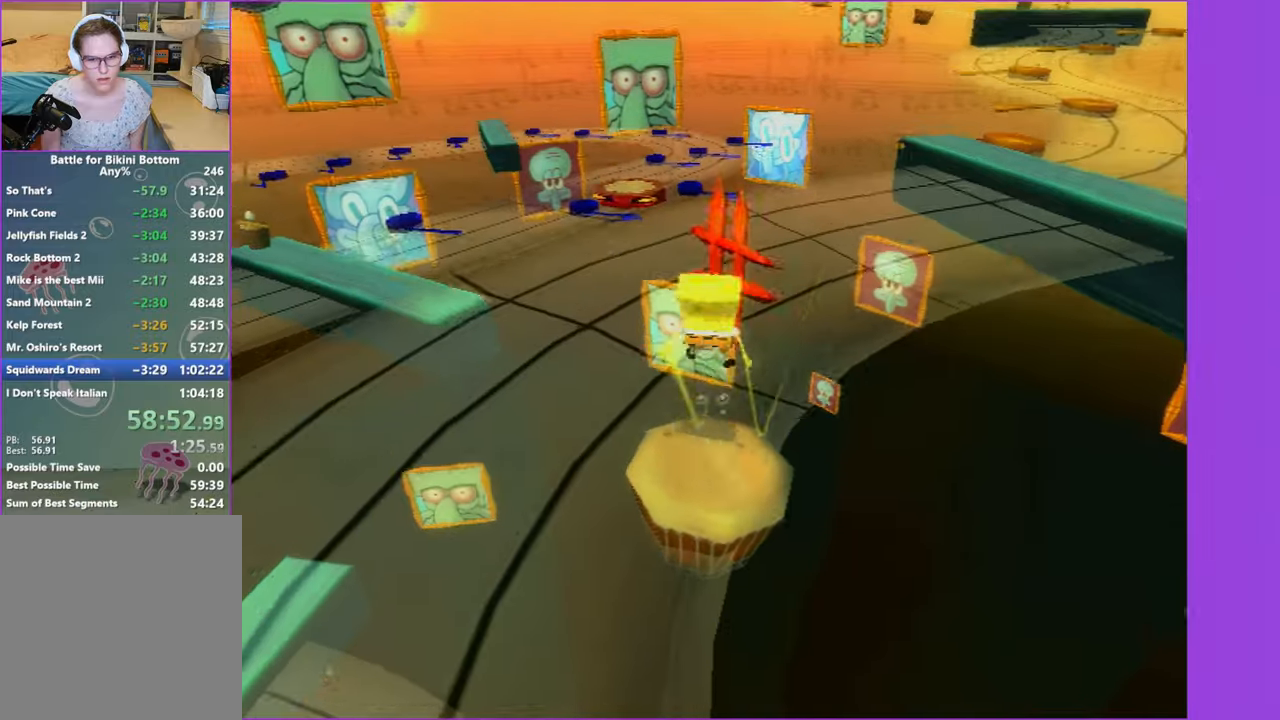
{"buttons": [], "left_stick": "up", "right_stick": "center", "button_events": [[166, "A", "down"], [250, "A", "up"]]}
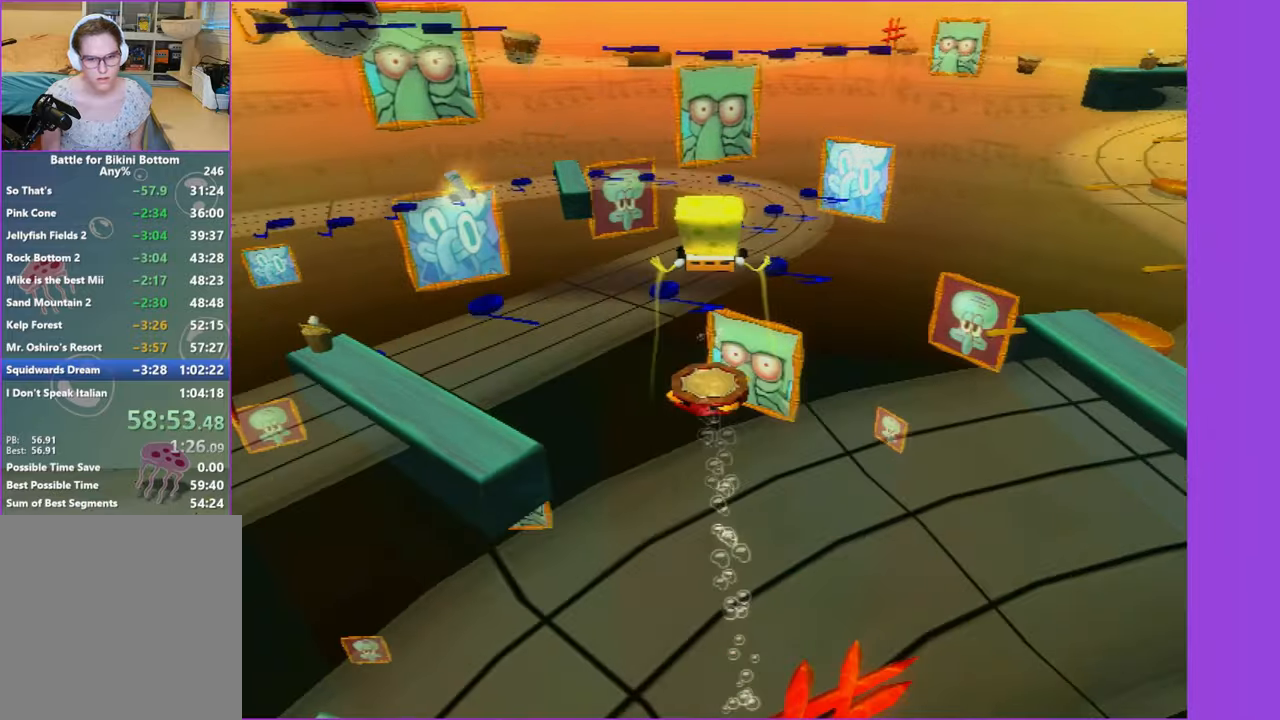
{"buttons": [], "left_stick": "up", "right_stick": "center", "button_events": []}
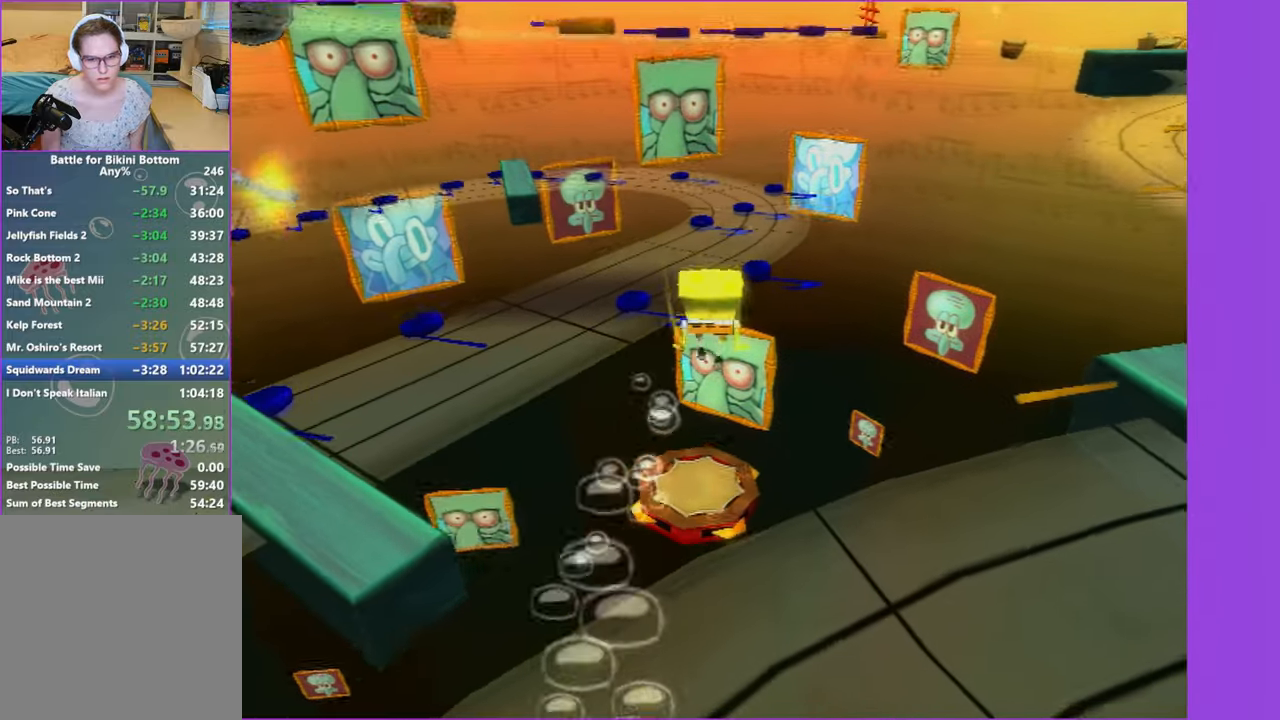
{"buttons": [], "left_stick": "up", "right_stick": "center", "button_events": []}
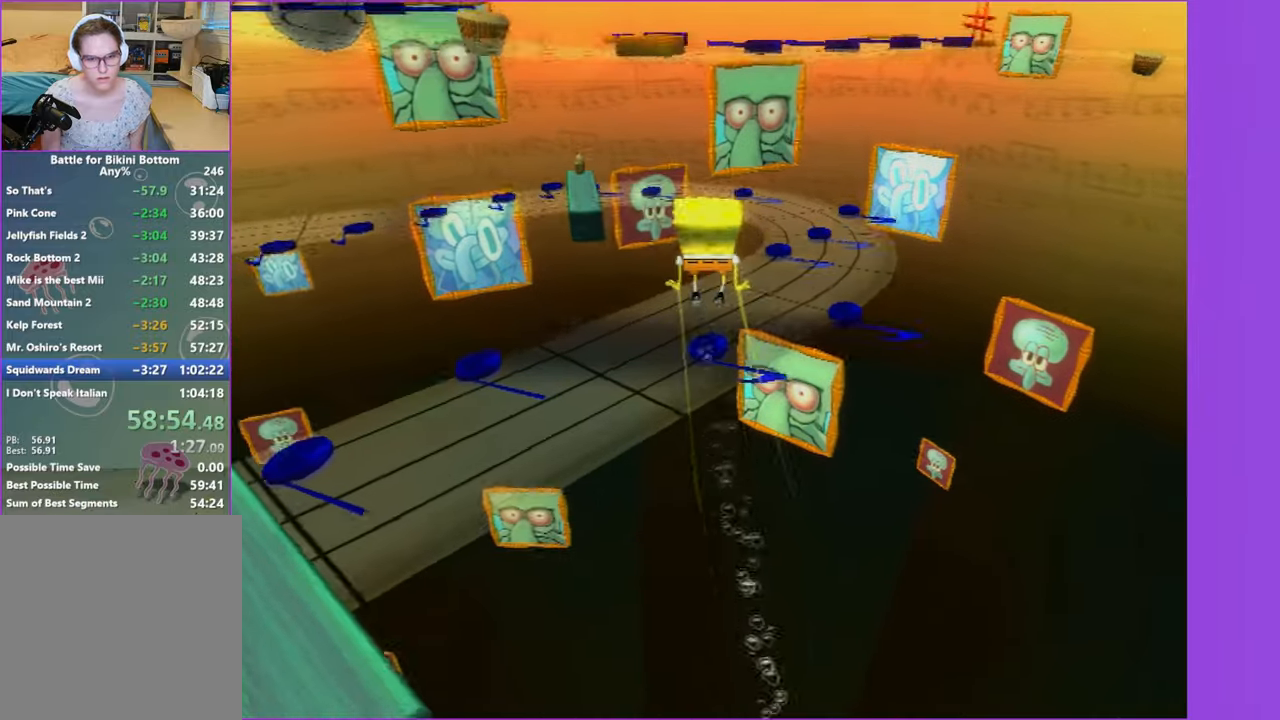
{"buttons": ["A"], "left_stick": "up", "right_stick": "center", "button_events": [[300, "A", "down"]]}
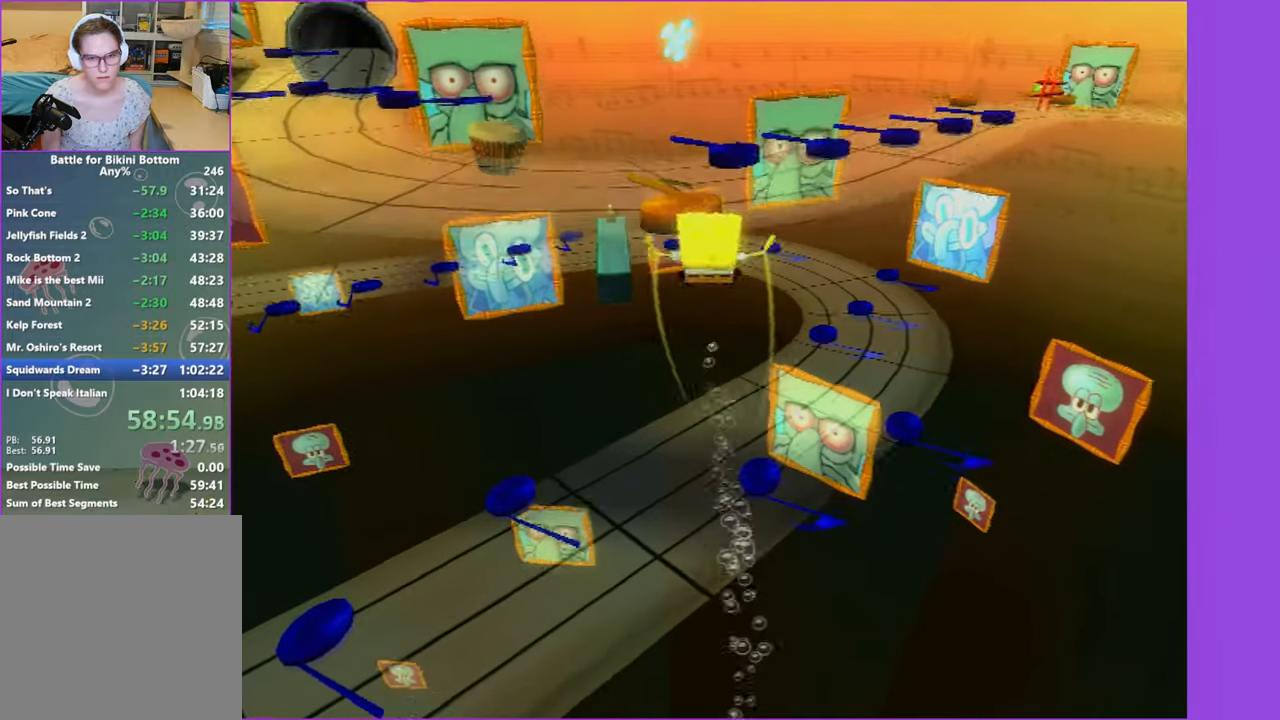
{"buttons": [], "left_stick": "up", "right_stick": "right", "button_events": [[133, "X", "down"], [316, "X", "up"], [333, "A", "up"]]}
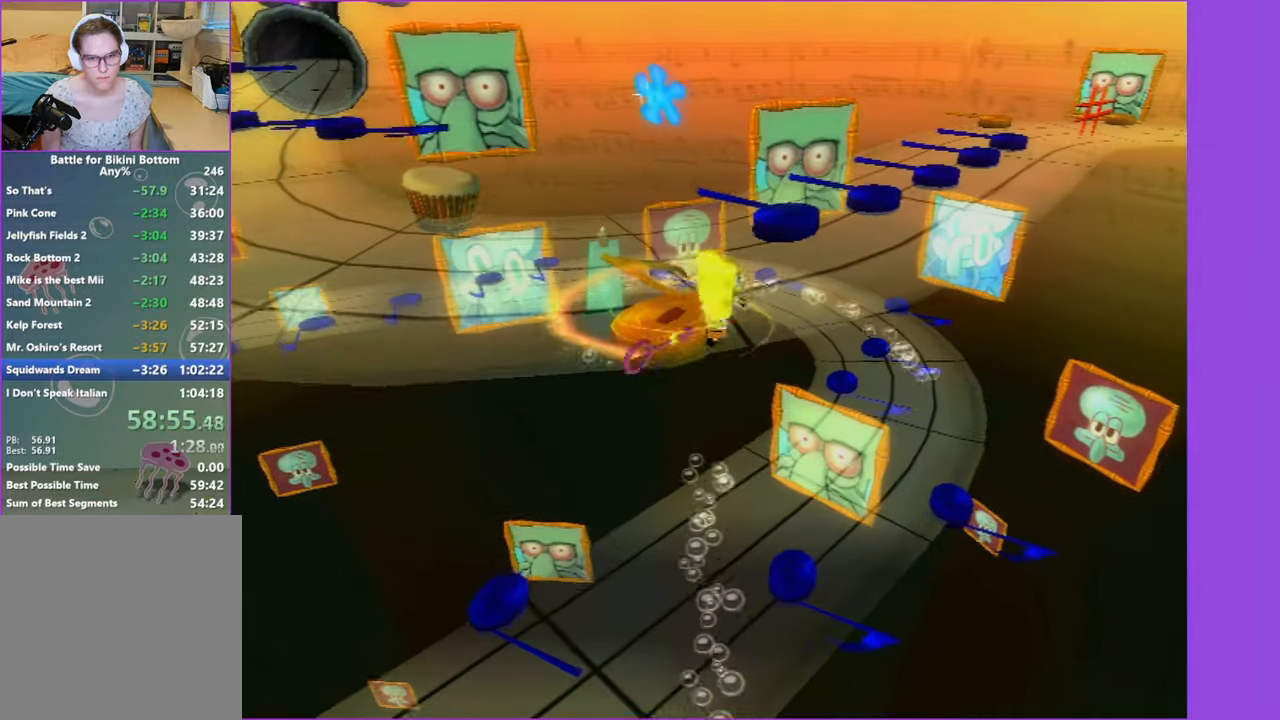
{"buttons": [], "left_stick": "up-left", "right_stick": "center", "button_events": [[316, "A", "down"], [500, "A", "up"]]}
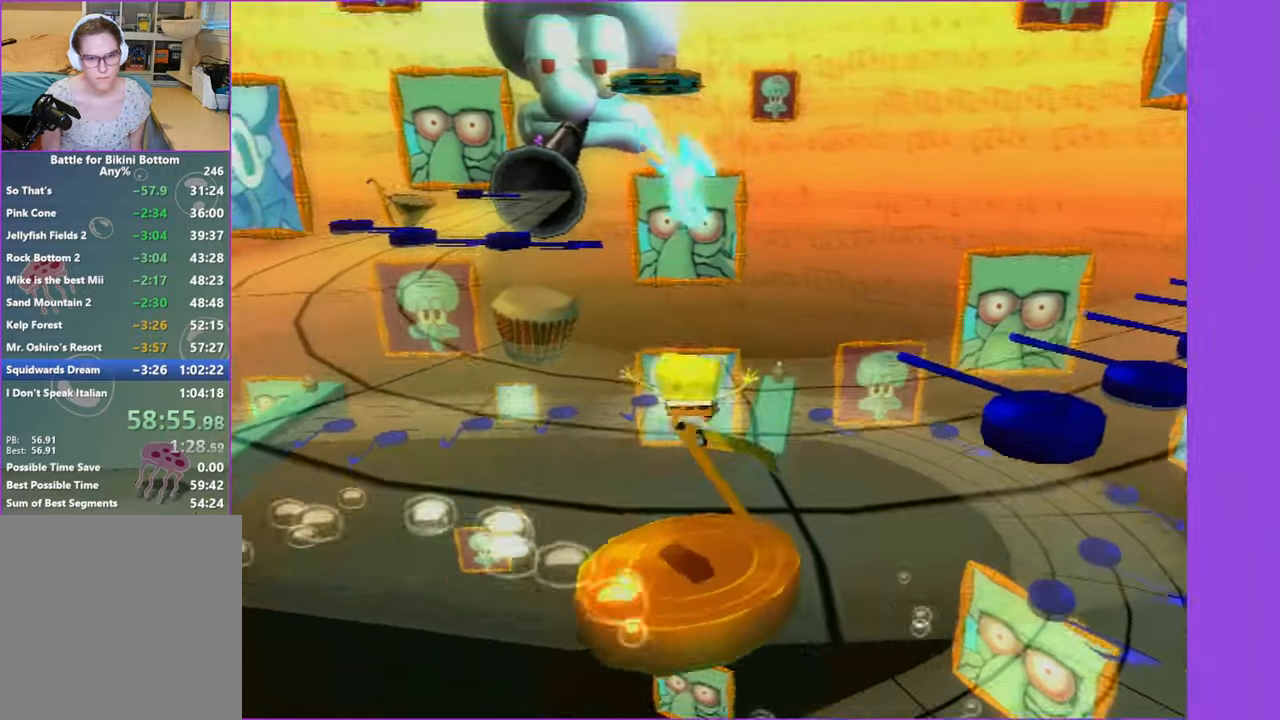
{"buttons": [], "left_stick": "up", "right_stick": "center", "button_events": [[66, "A", "down"], [200, "A", "up"]]}
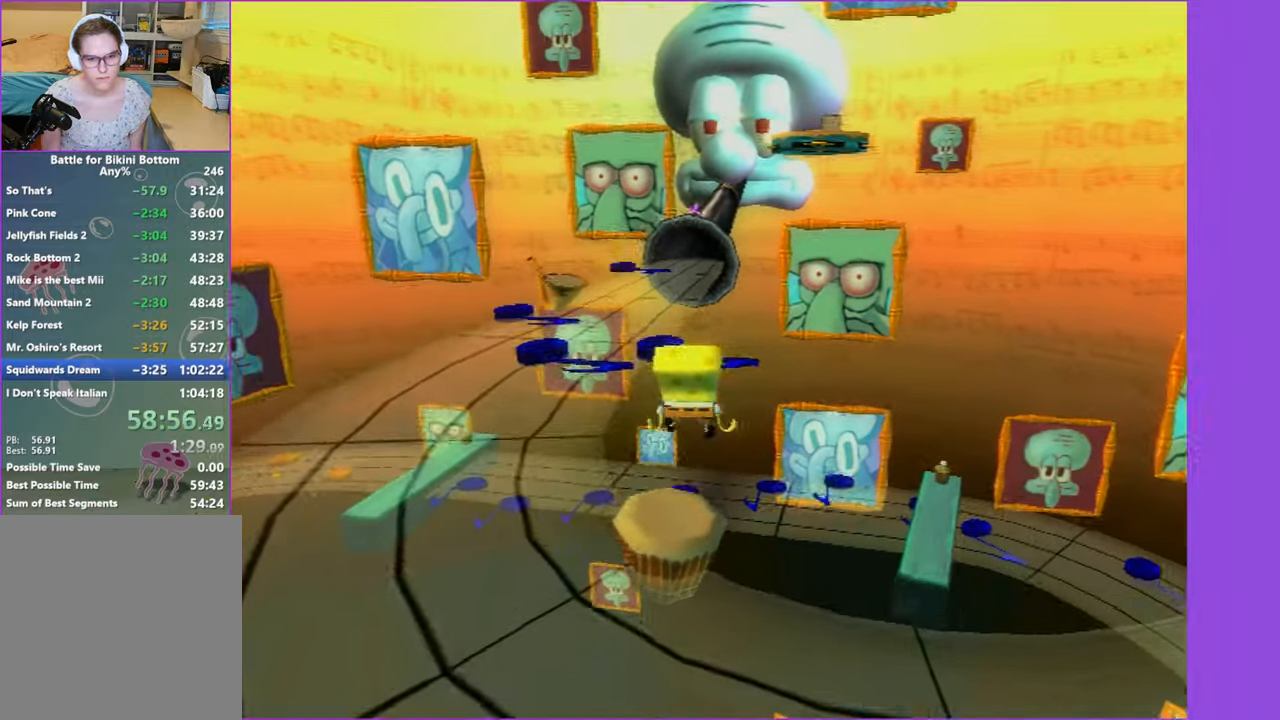
{"buttons": [], "left_stick": "up-left", "right_stick": "center", "button_events": []}
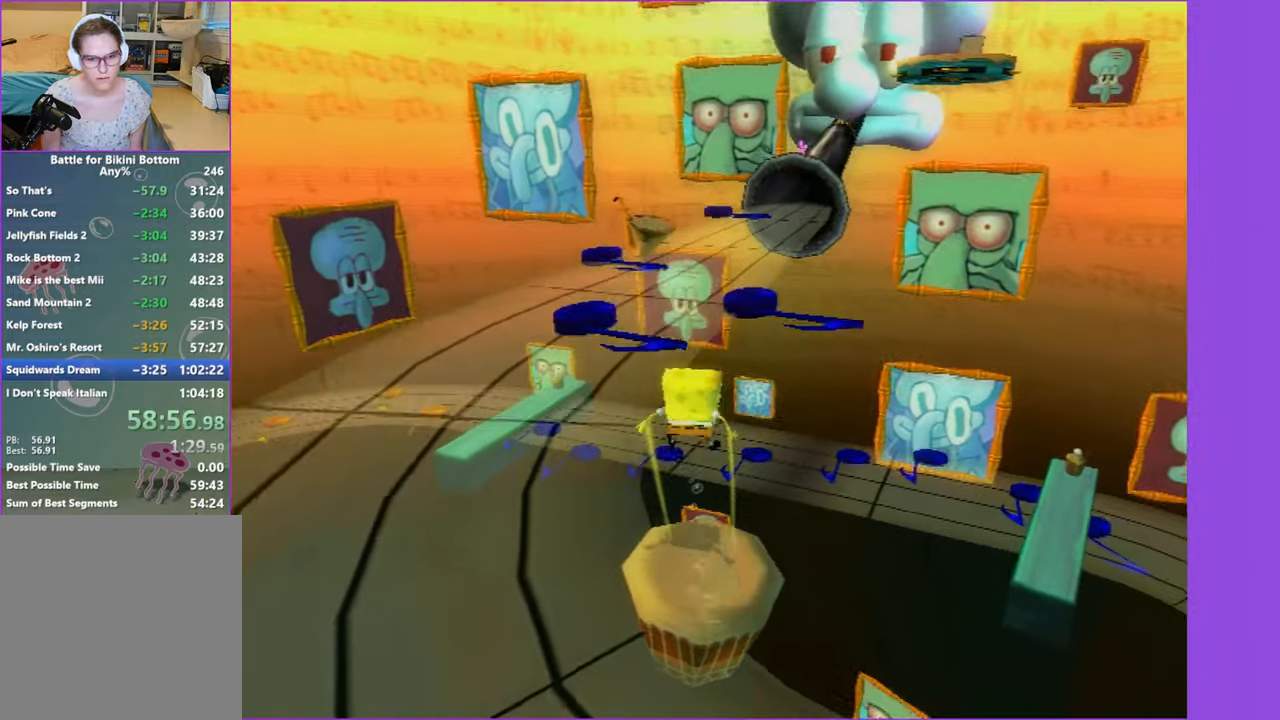
{"buttons": [], "left_stick": "up", "right_stick": "center", "button_events": []}
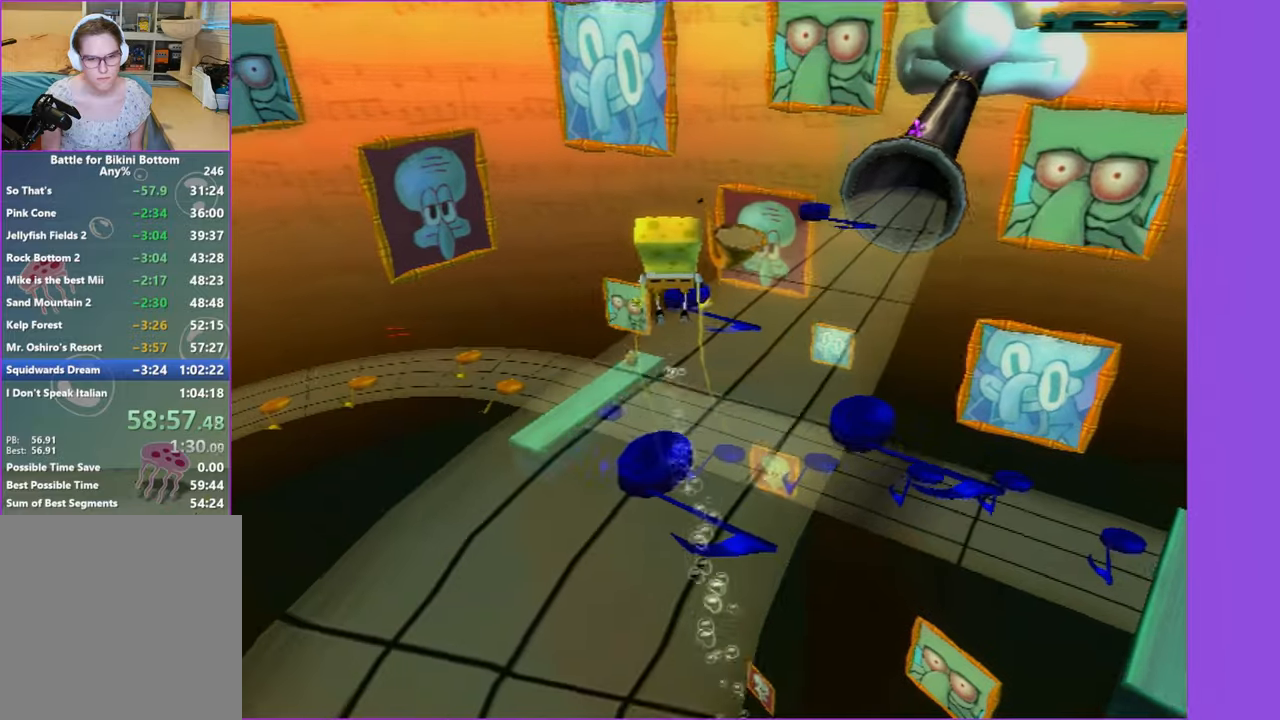
{"buttons": [], "left_stick": "up-left", "right_stick": "center", "button_events": []}
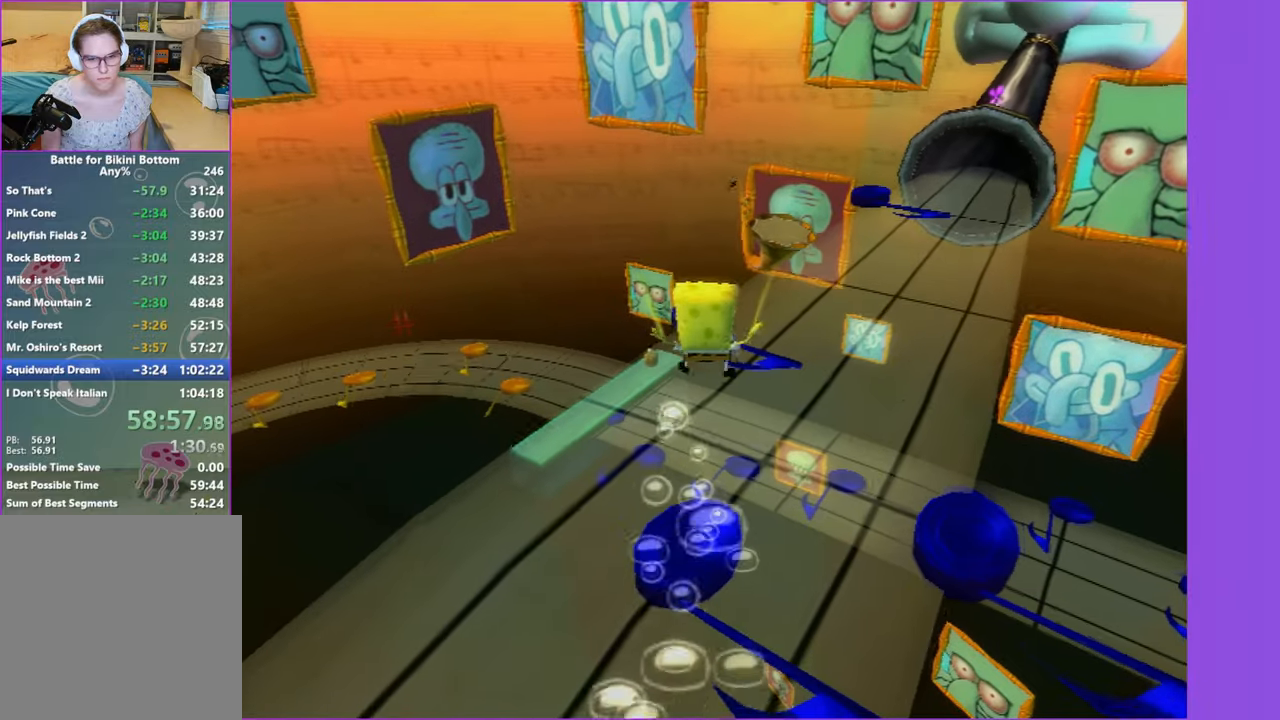
{"buttons": [], "left_stick": "up-right", "right_stick": "left", "button_events": [[33, "A", "down"], [267, "A", "up"]]}
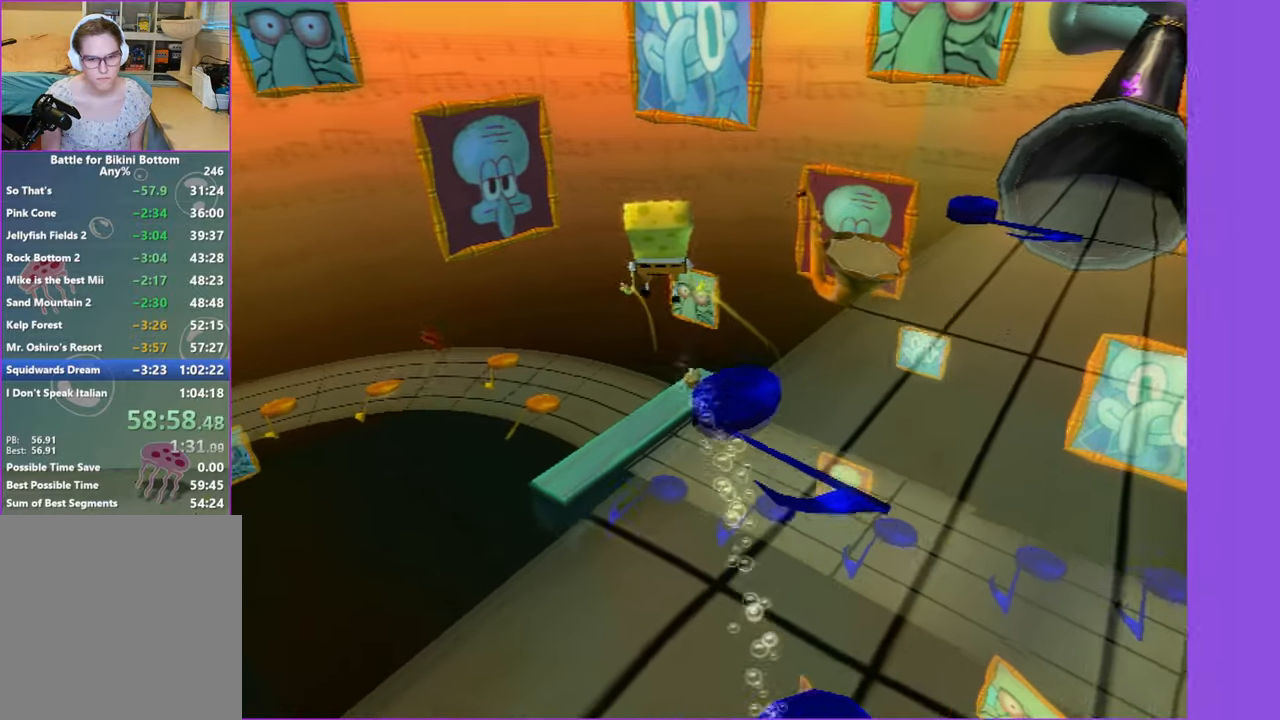
{"buttons": ["A"], "left_stick": "up-right", "right_stick": "center", "button_events": [[450, "A", "down"]]}
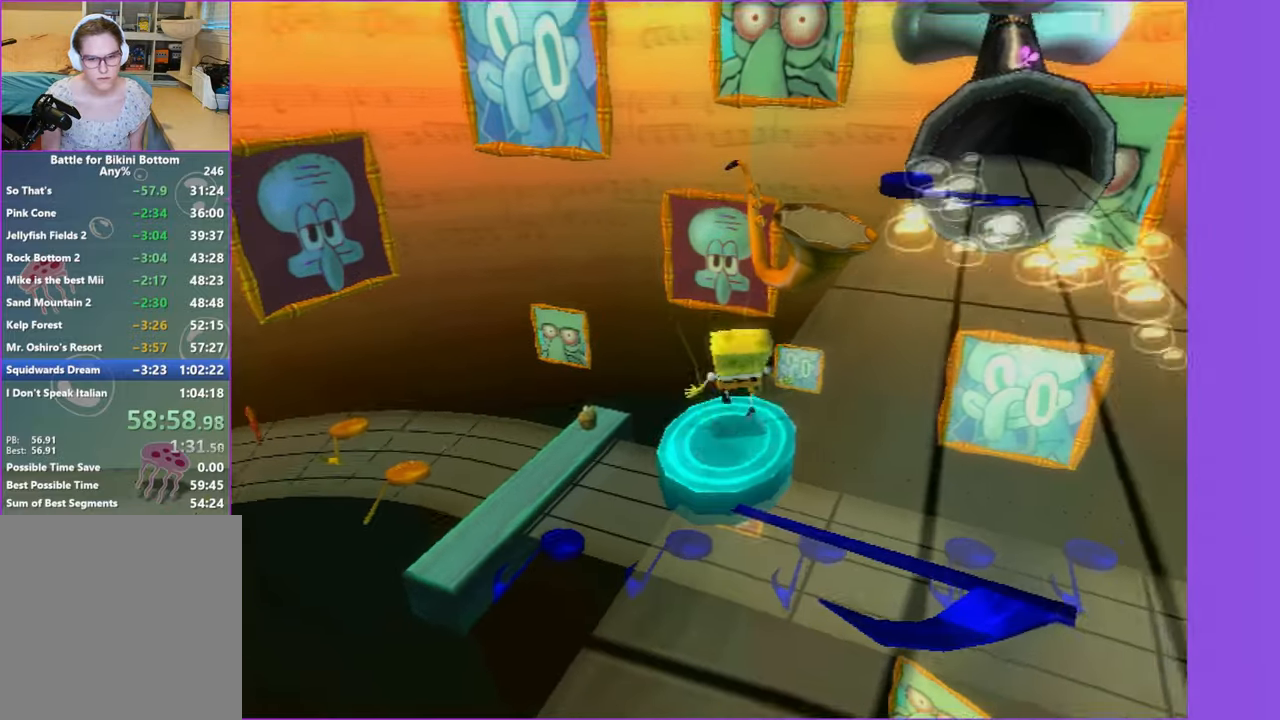
{"buttons": ["A"], "left_stick": "up", "right_stick": "center", "button_events": [[317, "A", "up"], [450, "A", "down"]]}
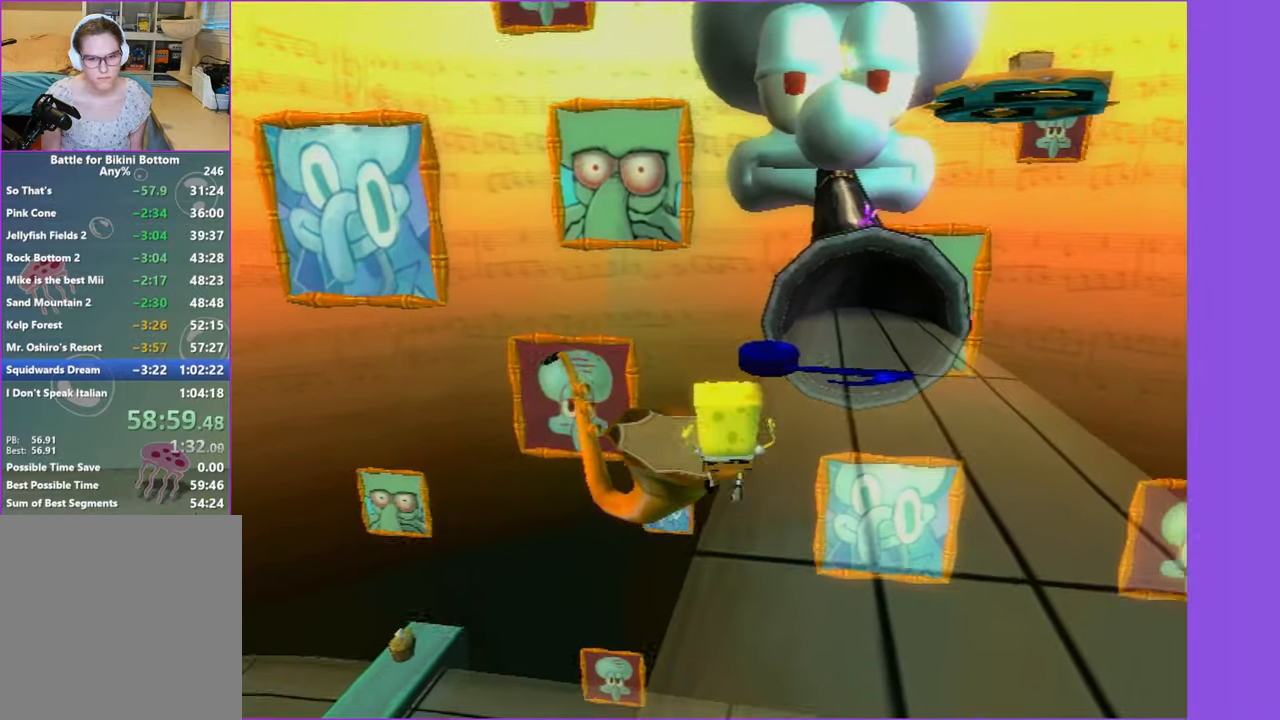
{"buttons": ["A", "X"], "left_stick": "up", "right_stick": "center", "button_events": [[250, "X", "down"]]}
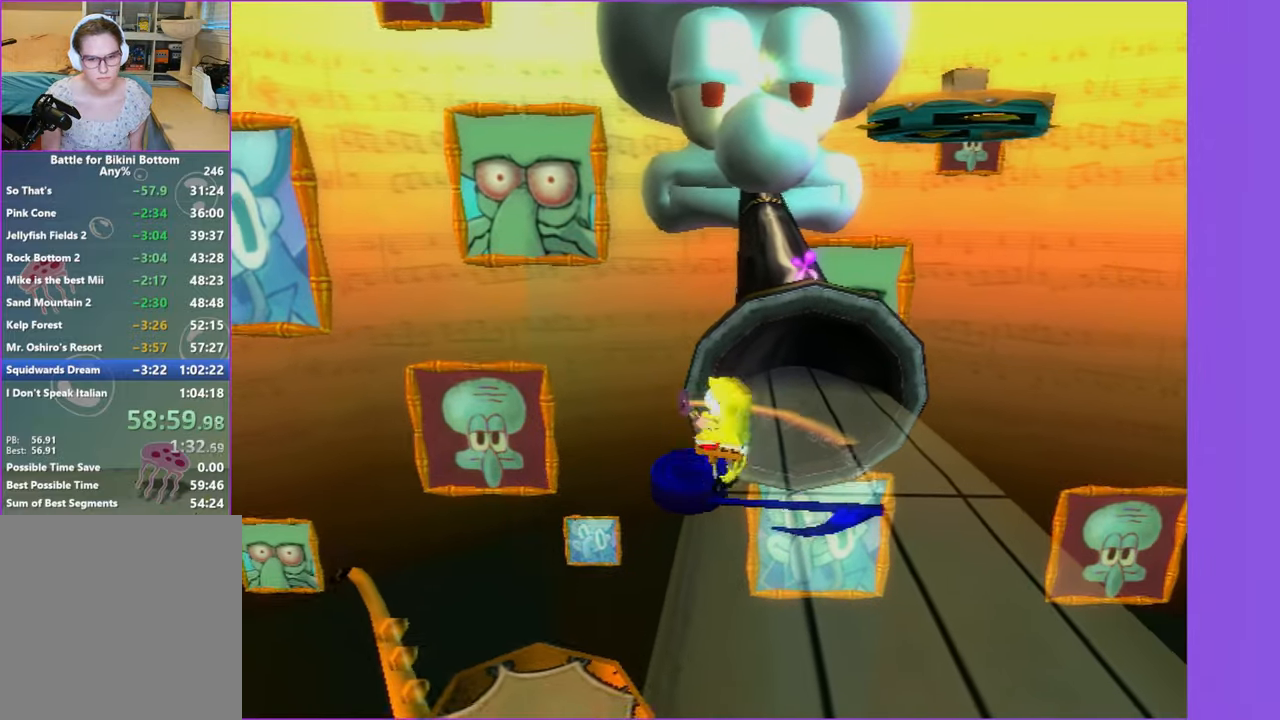
{"buttons": [], "left_stick": "up", "right_stick": "center", "button_events": [[17, "X", "up"], [33, "A", "up"]]}
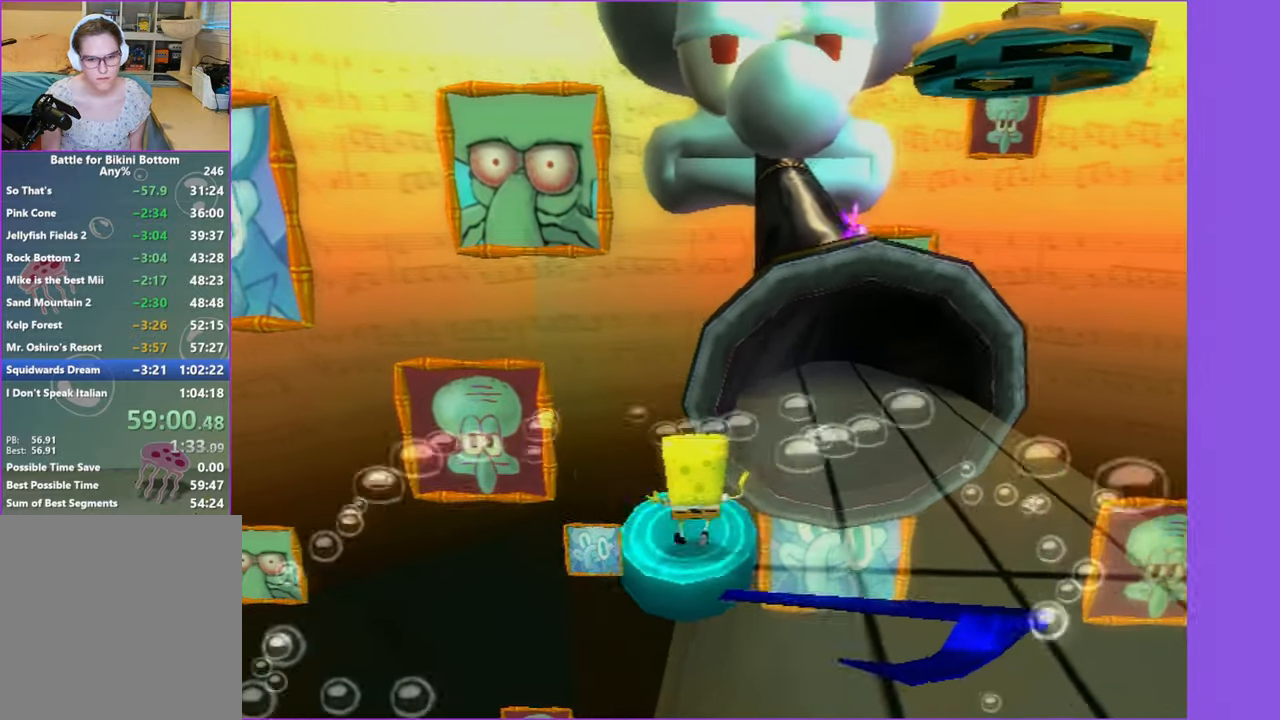
{"buttons": ["A"], "left_stick": "up-right", "right_stick": "center", "button_events": [[50, "A", "down"], [250, "A", "up"], [333, "A", "down"]]}
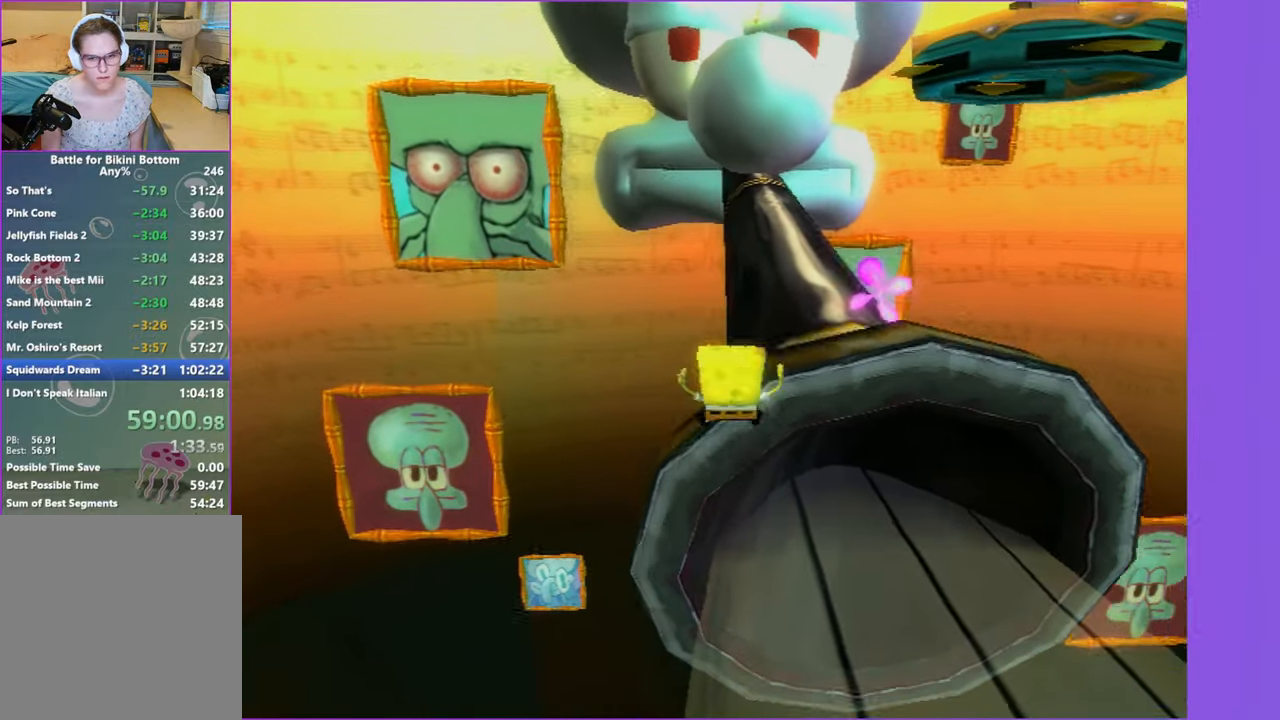
{"buttons": ["A"], "left_stick": "up", "right_stick": "center", "button_events": [[150, "A", "up"], [467, "A", "down"]]}
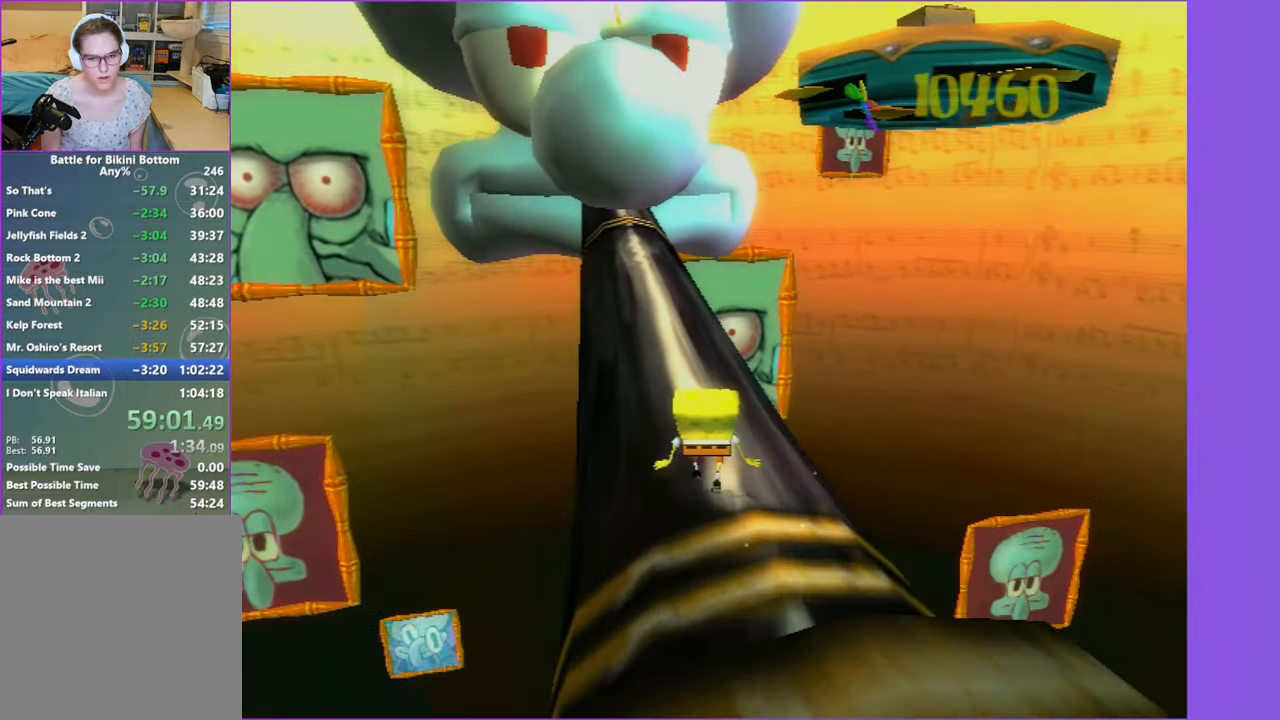
{"buttons": [], "left_stick": "up", "right_stick": "center", "button_events": [[67, "A", "up"]]}
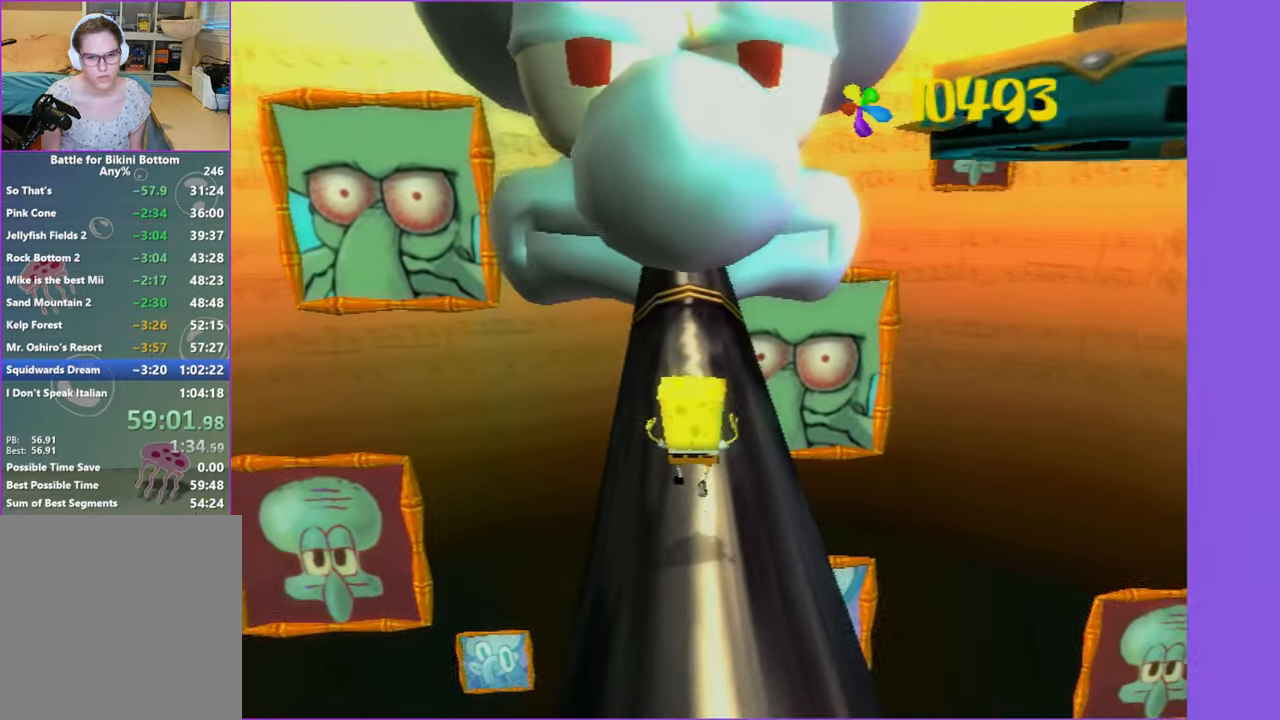
{"buttons": [], "left_stick": "center", "right_stick": "center", "button_events": [[250, "Y", "down"], [400, "Y", "up"]]}
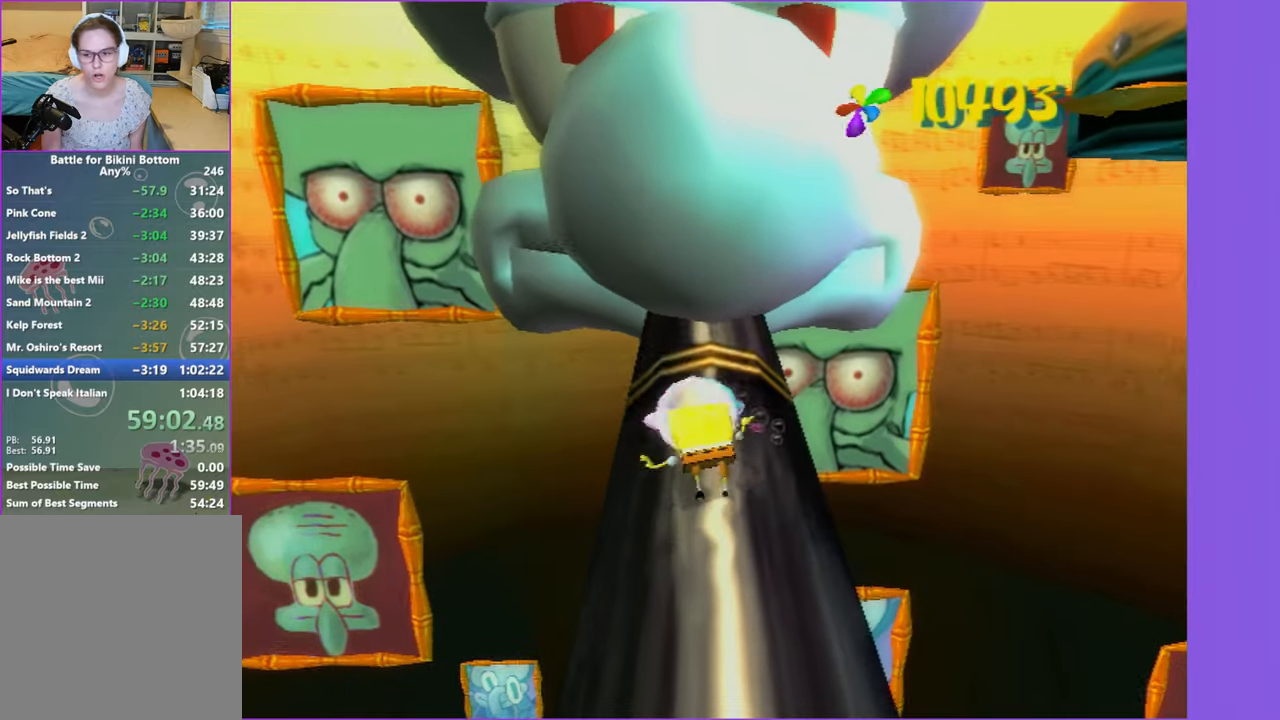
{"buttons": [], "left_stick": "up", "right_stick": "center", "button_events": []}
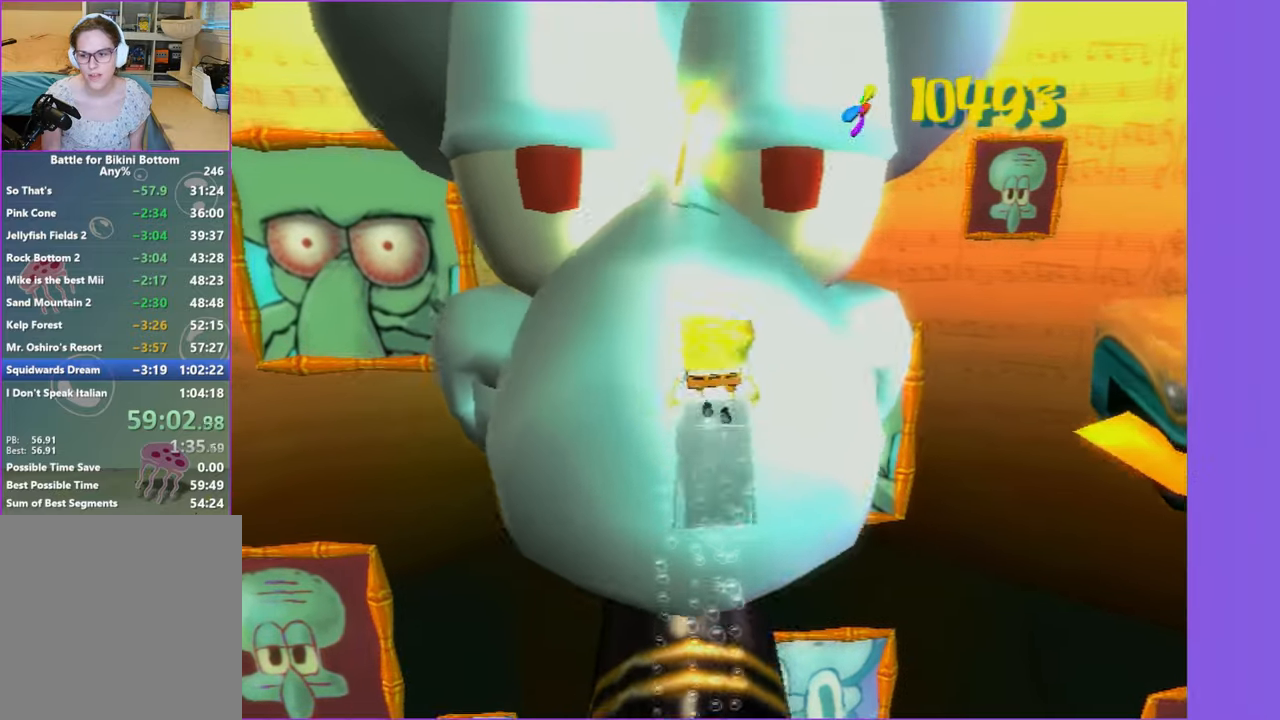
{"buttons": [], "left_stick": "up", "right_stick": "center", "button_events": []}
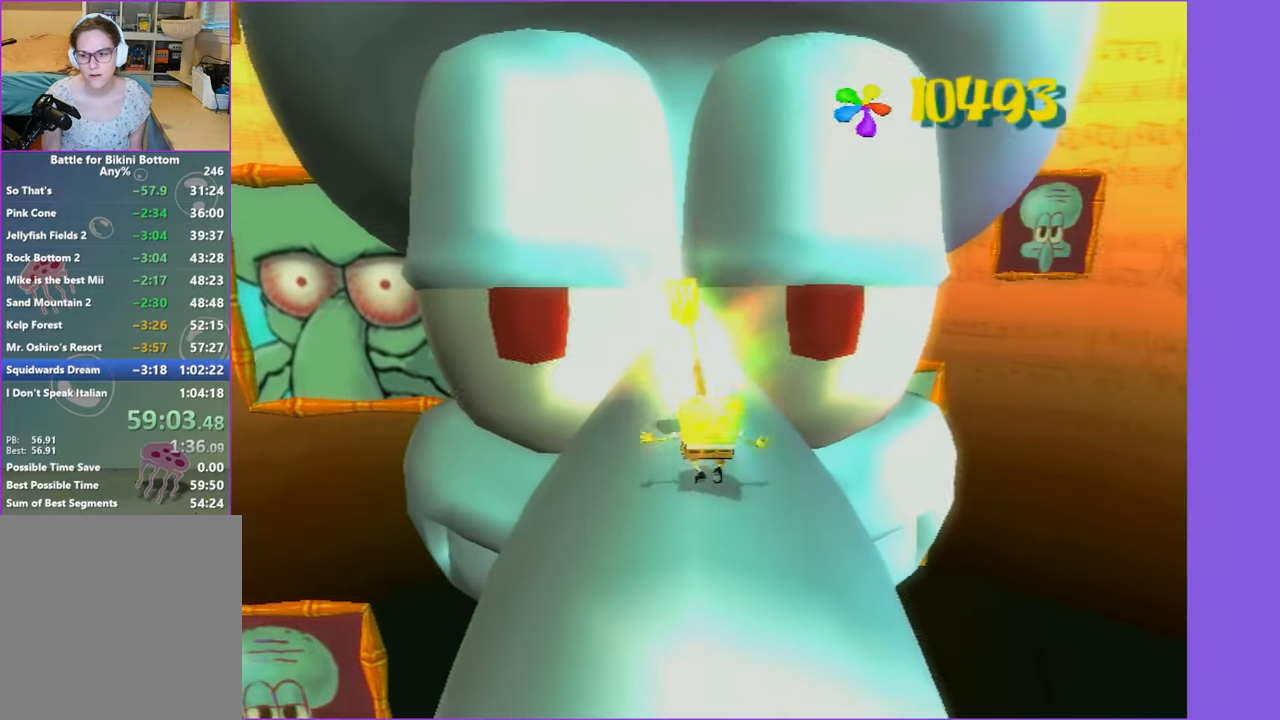
{"buttons": [], "left_stick": "center", "right_stick": "center", "button_events": []}